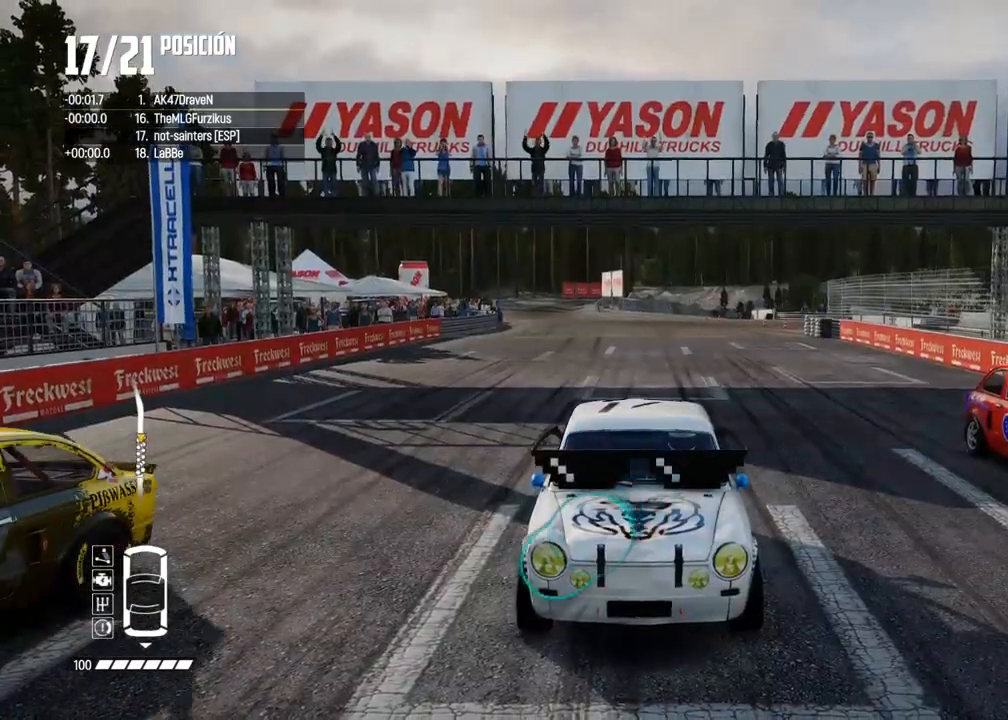
Gameplay with a controller (Xbox layout); each line is a JSON object with the inputs held at the frame after it. "events" lists button and stick changes between this image and that frame as [ms after this image, input, new state], when the widget could be followed in between. Not read: L3.
{"buttons": ["A", "R2"], "left_stick": "center", "right_stick": "center", "events": [[133, "R2", "up"], [333, "R2", "down"]]}
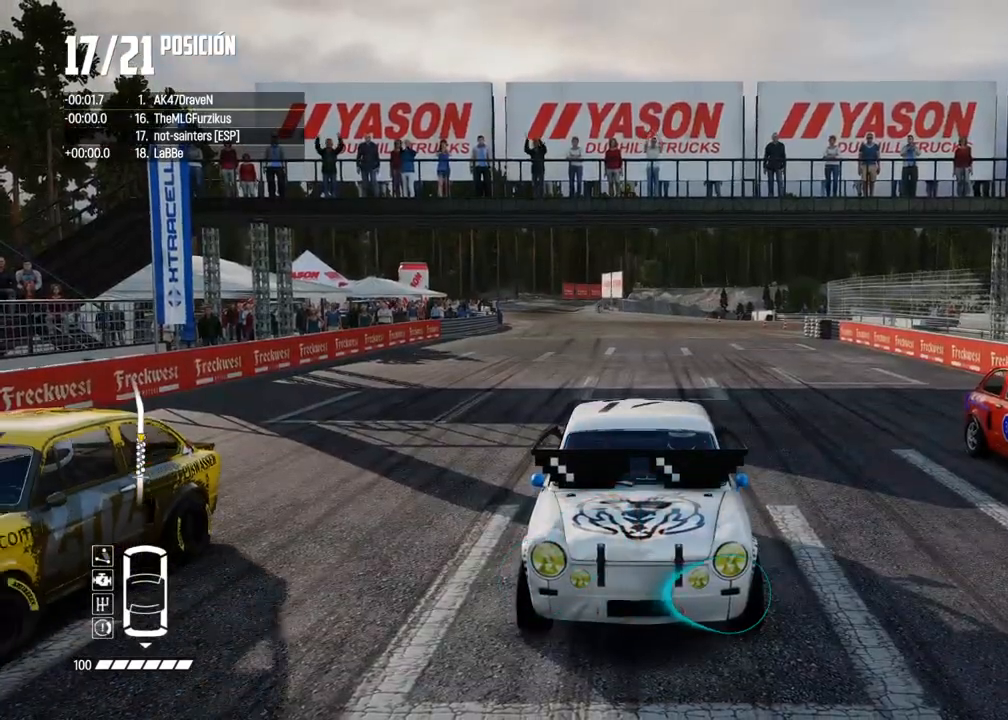
{"buttons": [], "left_stick": "center", "right_stick": "center", "events": [[17, "R2", "up"], [67, "A", "up"], [167, "R2", "down"], [300, "R2", "up"]]}
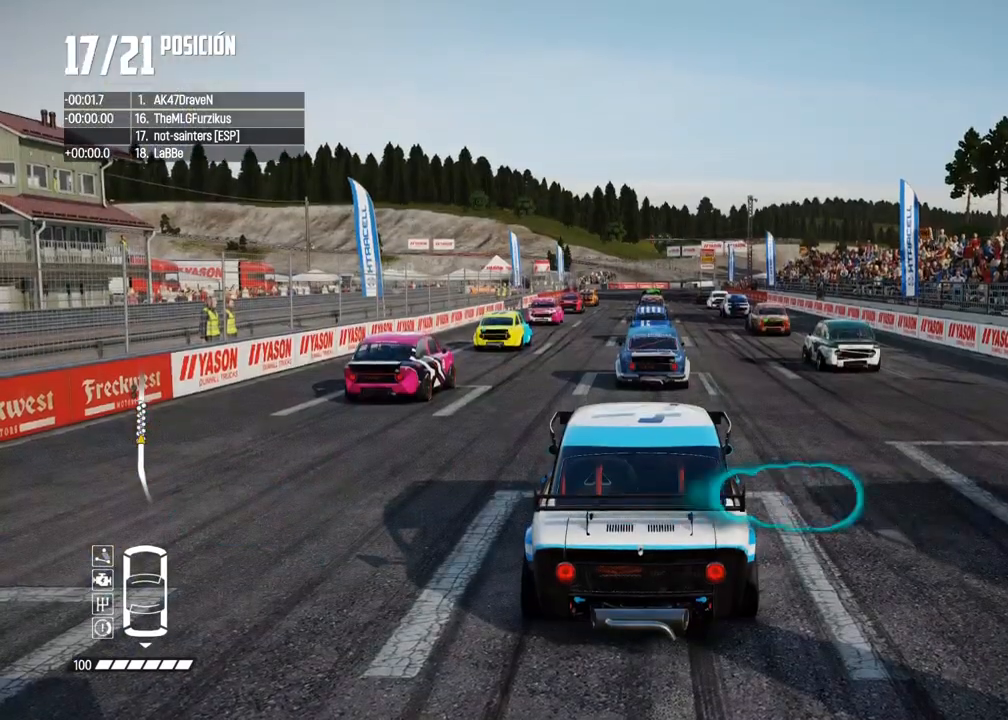
{"buttons": [], "left_stick": "center", "right_stick": "center", "events": [[33, "R2", "down"], [133, "R2", "up"], [350, "R2", "down"], [483, "R2", "up"]]}
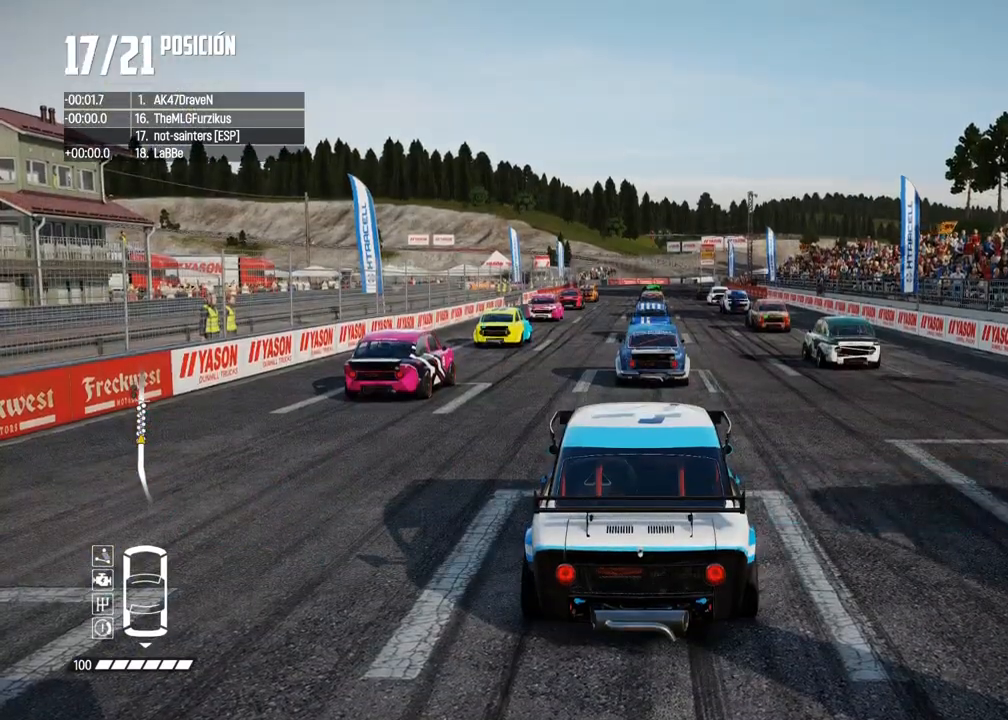
{"buttons": [], "left_stick": "center", "right_stick": "center", "events": [[167, "R2", "down"], [300, "R2", "up"]]}
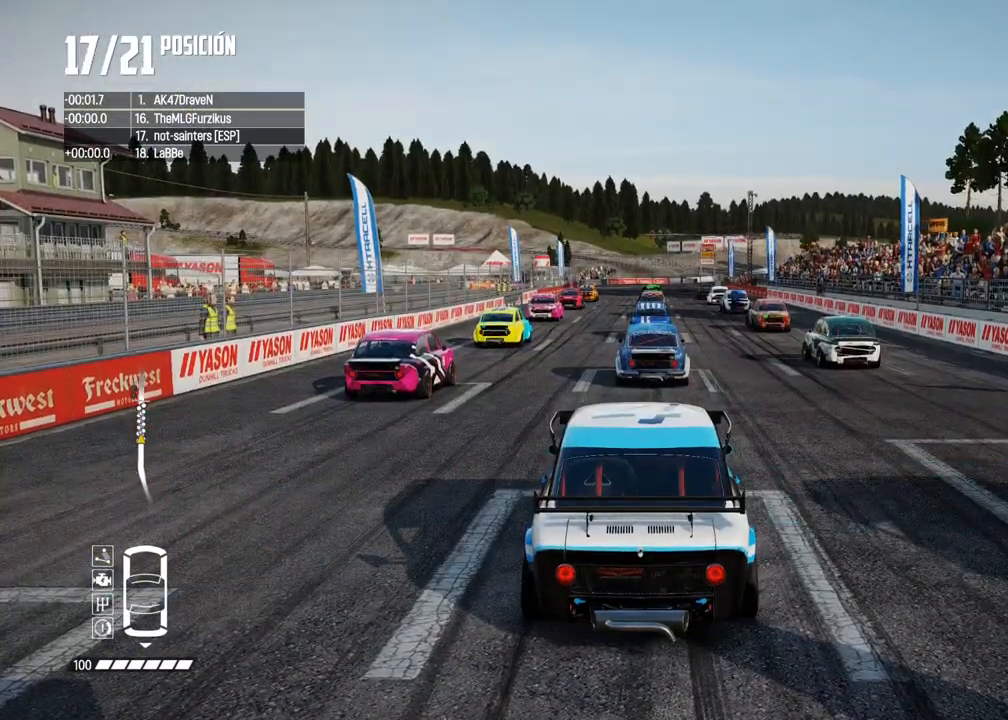
{"buttons": [], "left_stick": "center", "right_stick": "center", "events": [[233, "R2", "down"], [433, "R2", "up"]]}
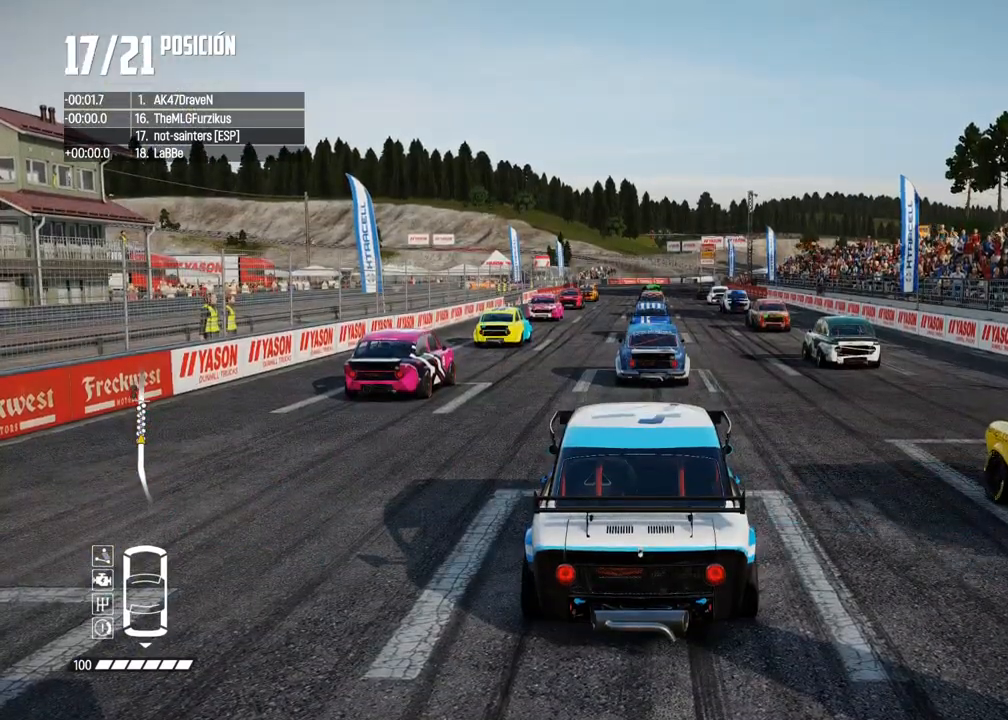
{"buttons": [], "left_stick": "center", "right_stick": "center", "events": [[183, "R2", "down"], [450, "R2", "up"]]}
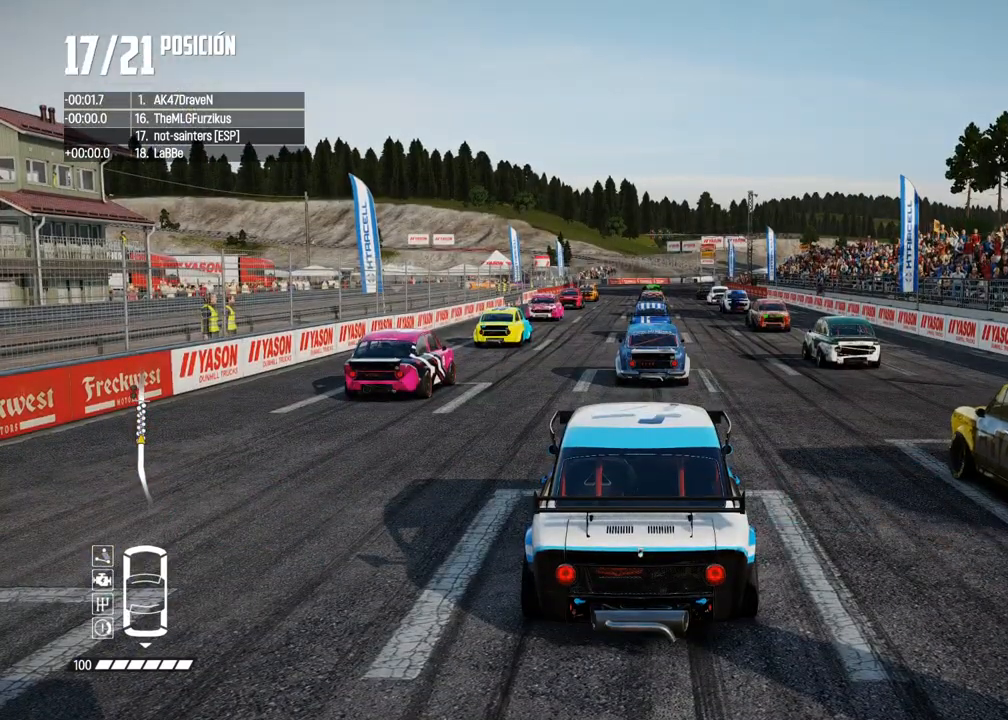
{"buttons": ["R2"], "left_stick": "center", "right_stick": "center", "events": [[350, "R2", "down"]]}
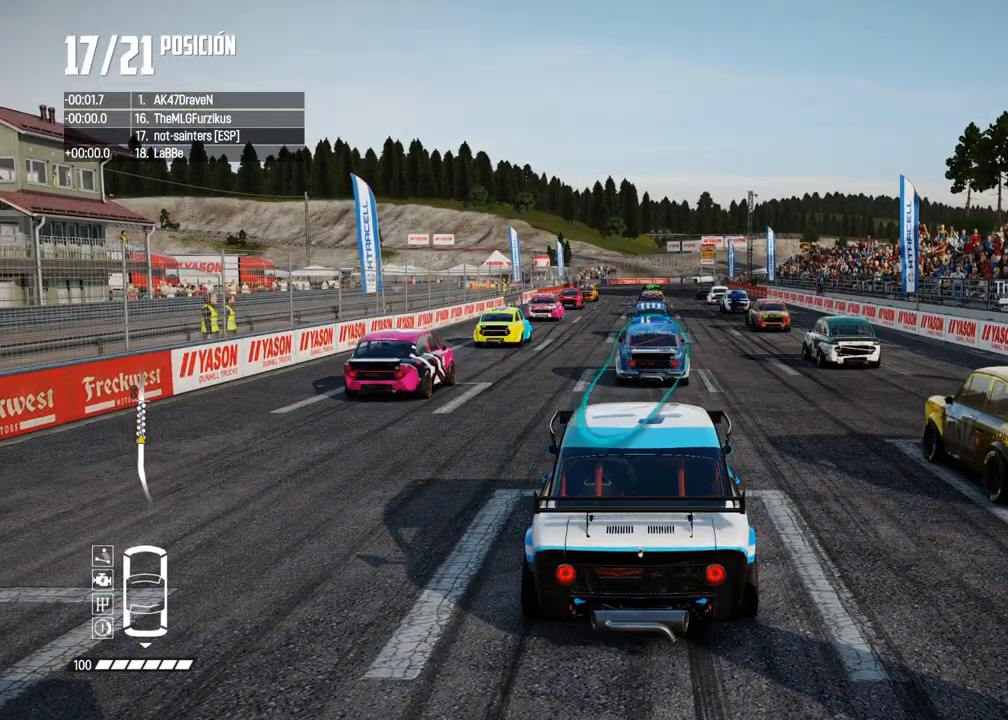
{"buttons": ["R2"], "left_stick": "center", "right_stick": "center", "events": [[117, "R2", "up"], [467, "R2", "down"]]}
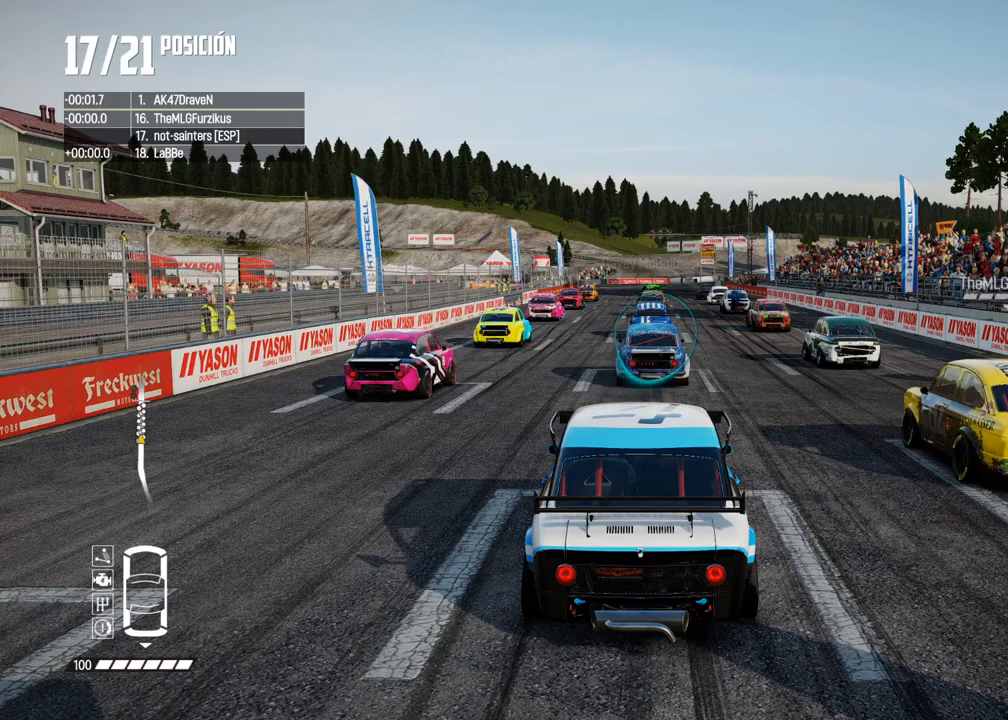
{"buttons": [], "left_stick": "center", "right_stick": "center", "events": [[233, "R2", "up"]]}
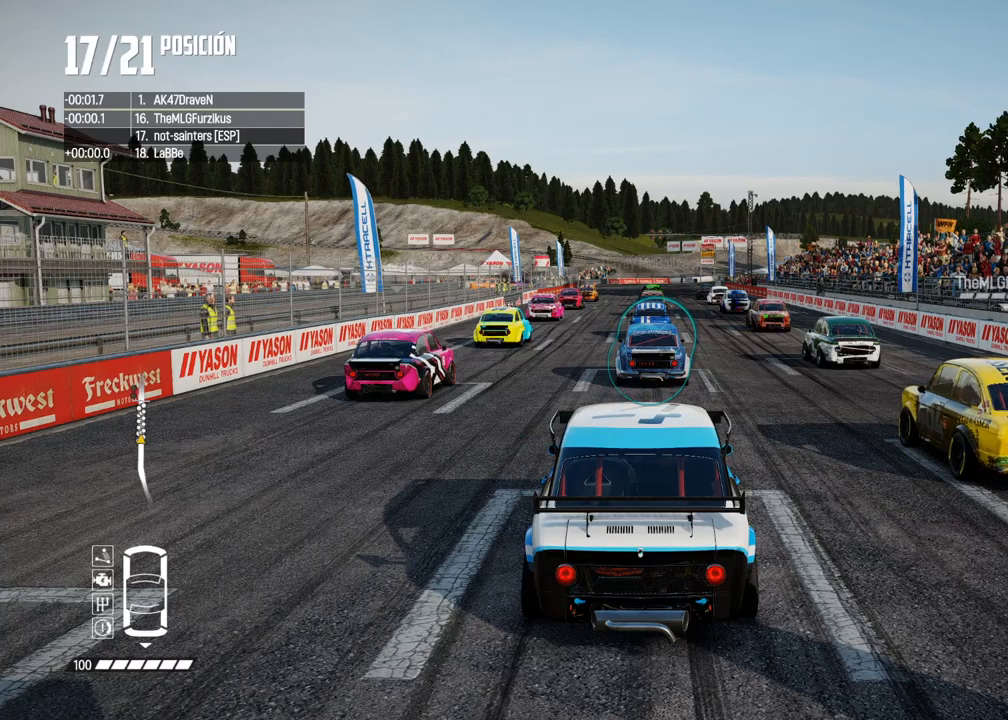
{"buttons": [], "left_stick": "center", "right_stick": "center", "events": [[17, "R2", "down"], [350, "R2", "up"]]}
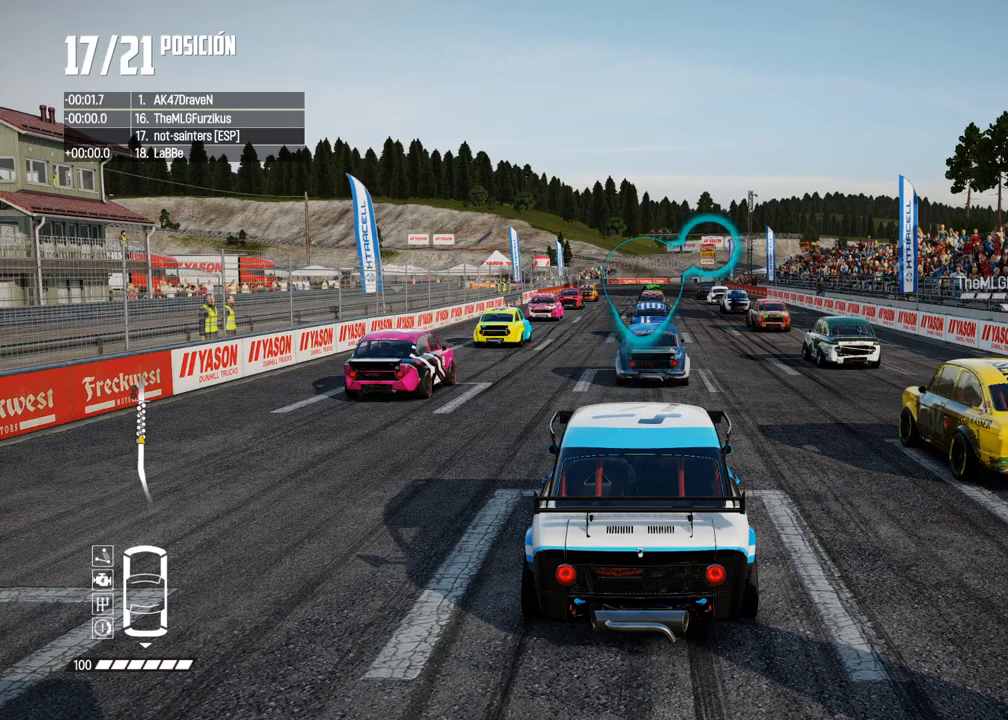
{"buttons": [], "left_stick": "center", "right_stick": "center", "events": [[67, "R2", "down"], [317, "R2", "up"]]}
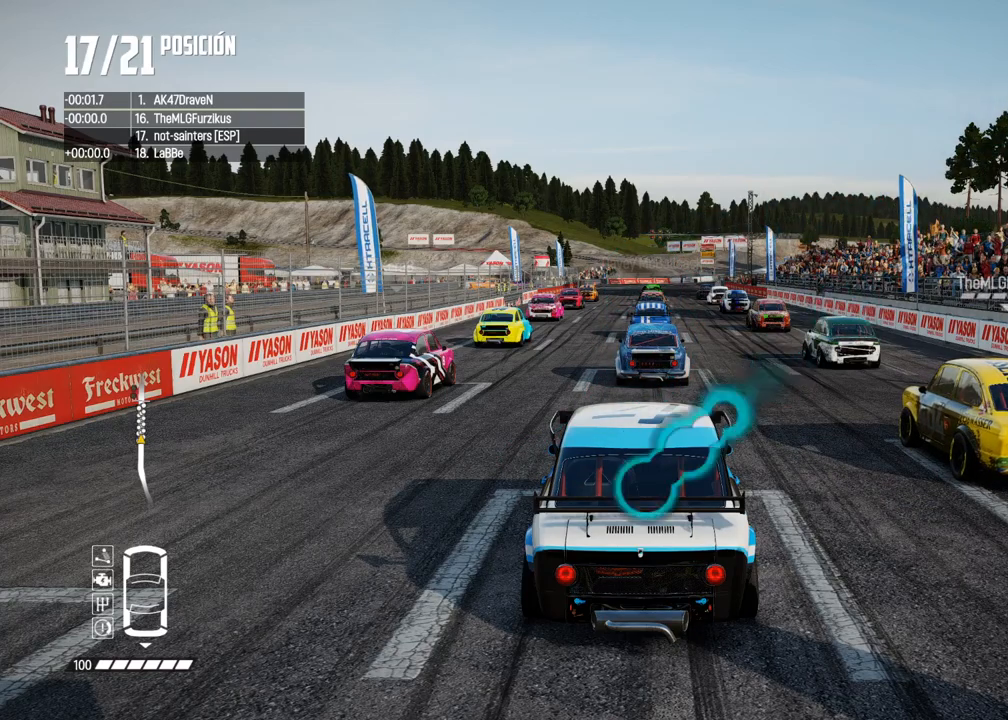
{"buttons": ["R2"], "left_stick": "center", "right_stick": "center", "events": [[33, "R2", "down"]]}
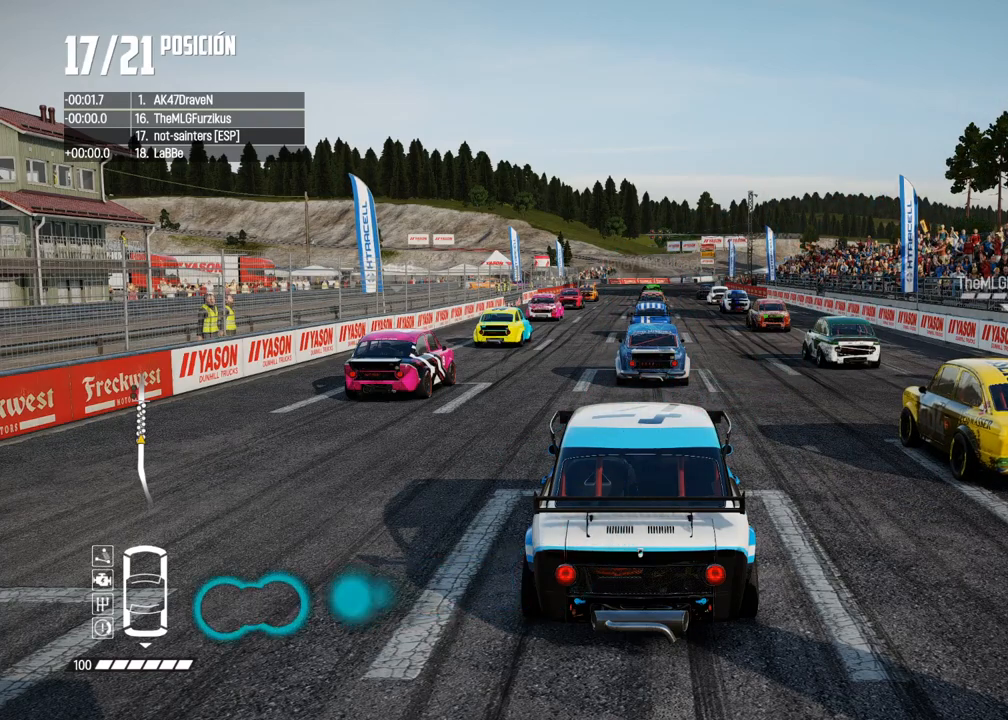
{"buttons": ["R2"], "left_stick": "center", "right_stick": "center", "events": []}
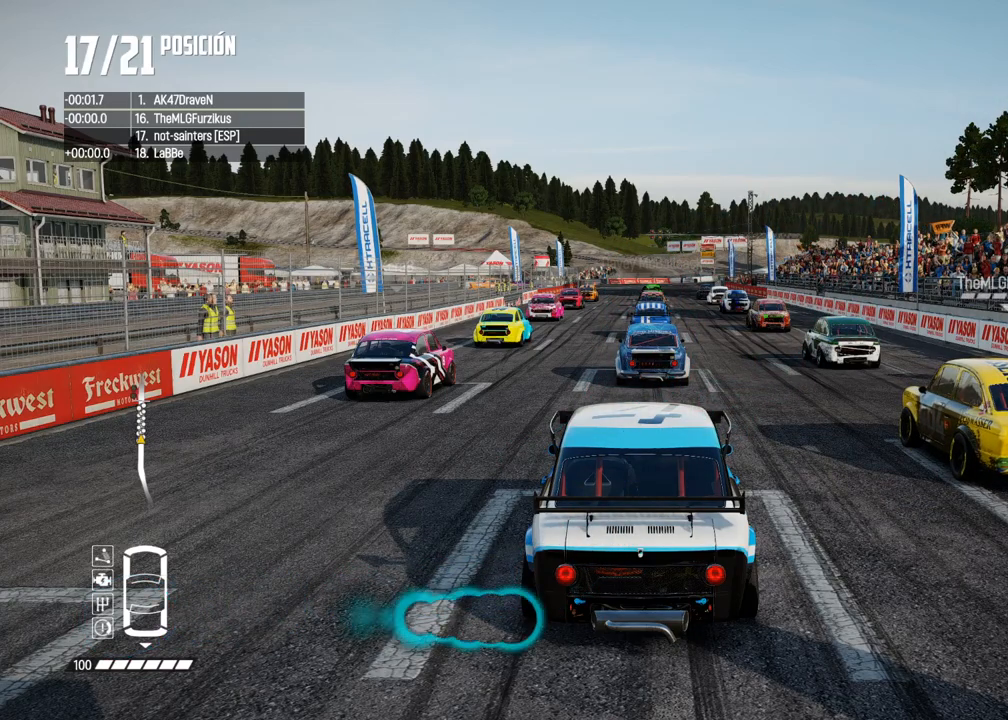
{"buttons": ["R2"], "left_stick": "center", "right_stick": "center", "events": []}
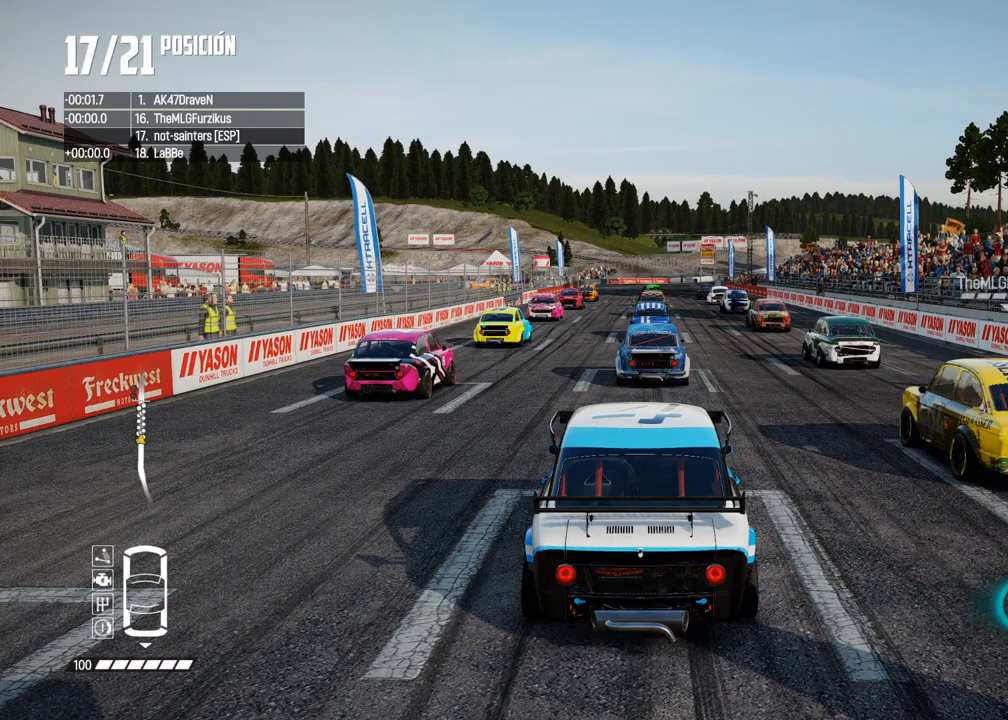
{"buttons": ["R2"], "left_stick": "center", "right_stick": "center", "events": []}
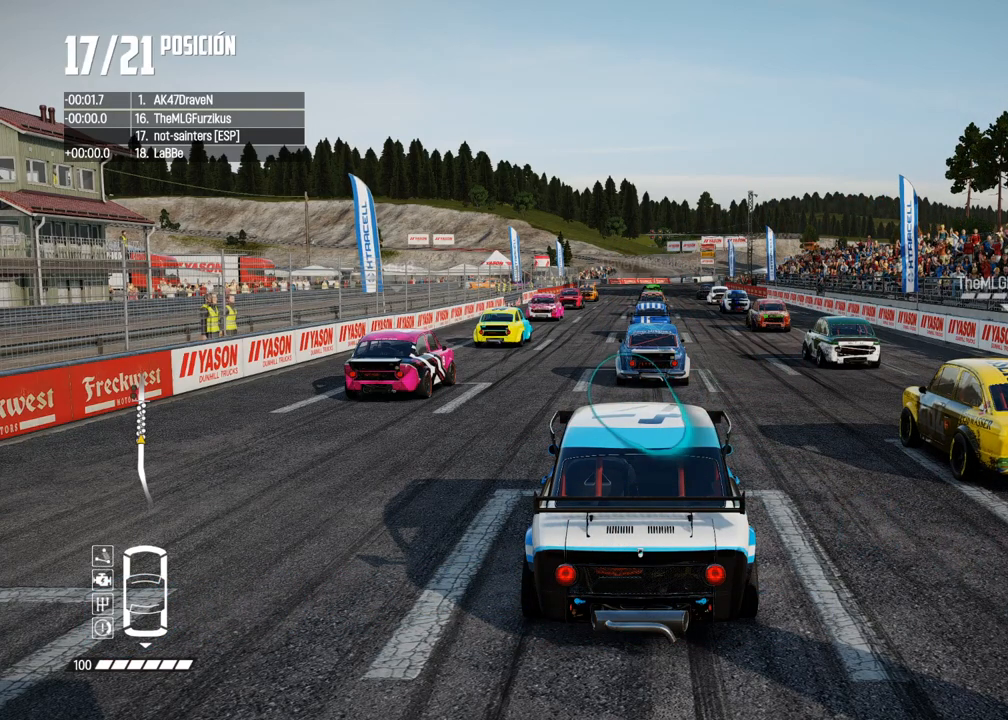
{"buttons": ["A", "R2"], "left_stick": "center", "right_stick": "center", "events": [[100, "A", "down"]]}
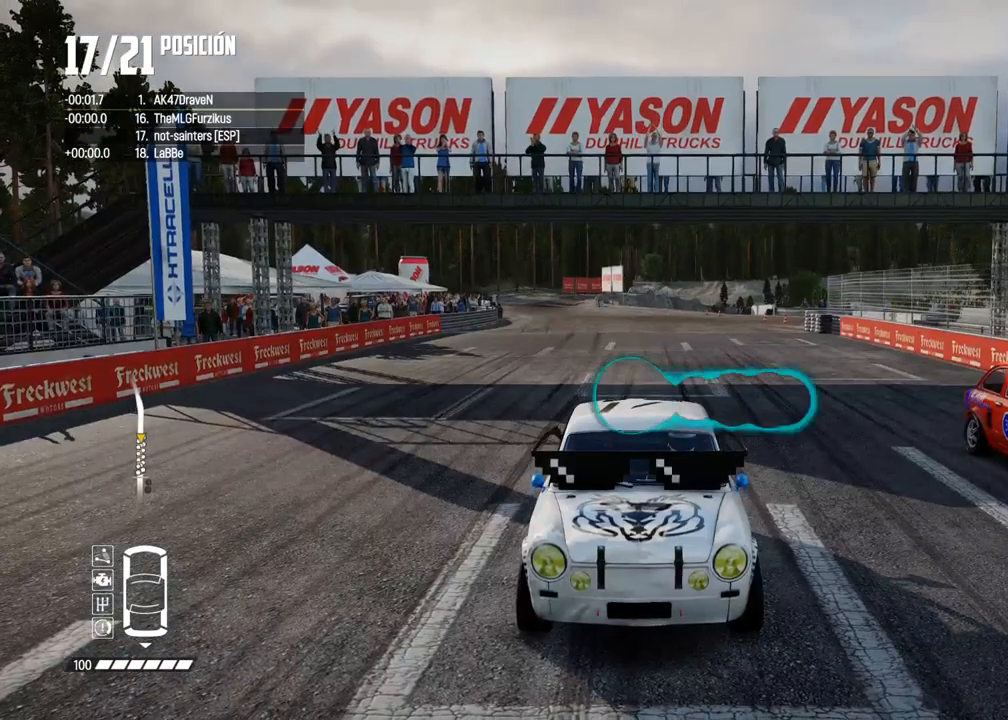
{"buttons": ["R2"], "left_stick": "center", "right_stick": "center", "events": [[167, "A", "up"]]}
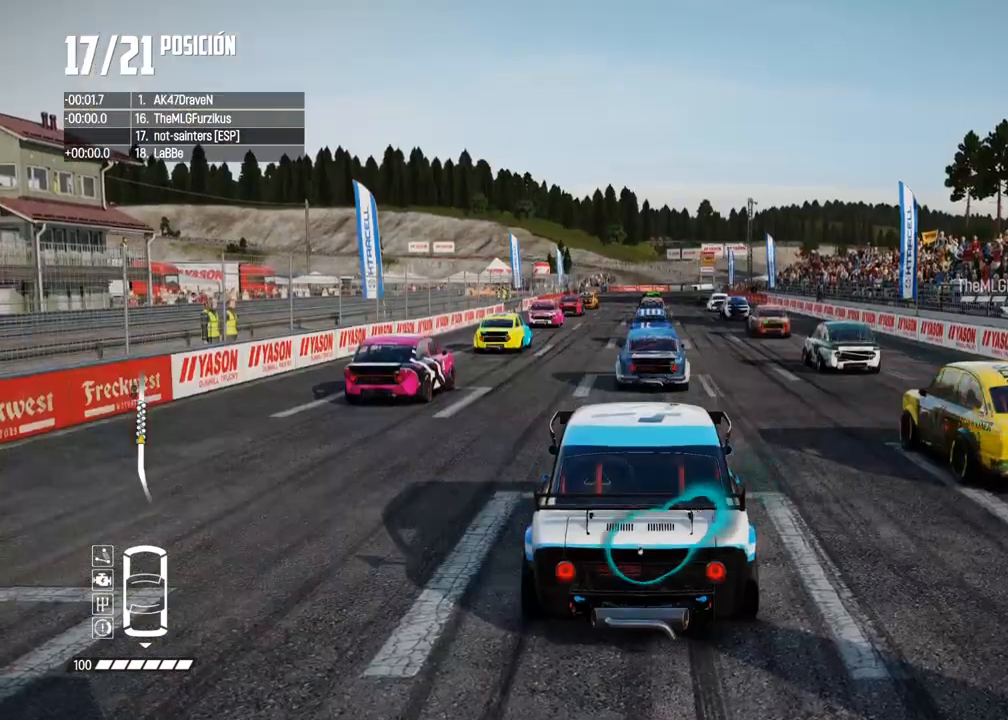
{"buttons": ["R2"], "left_stick": "center", "right_stick": "center", "events": []}
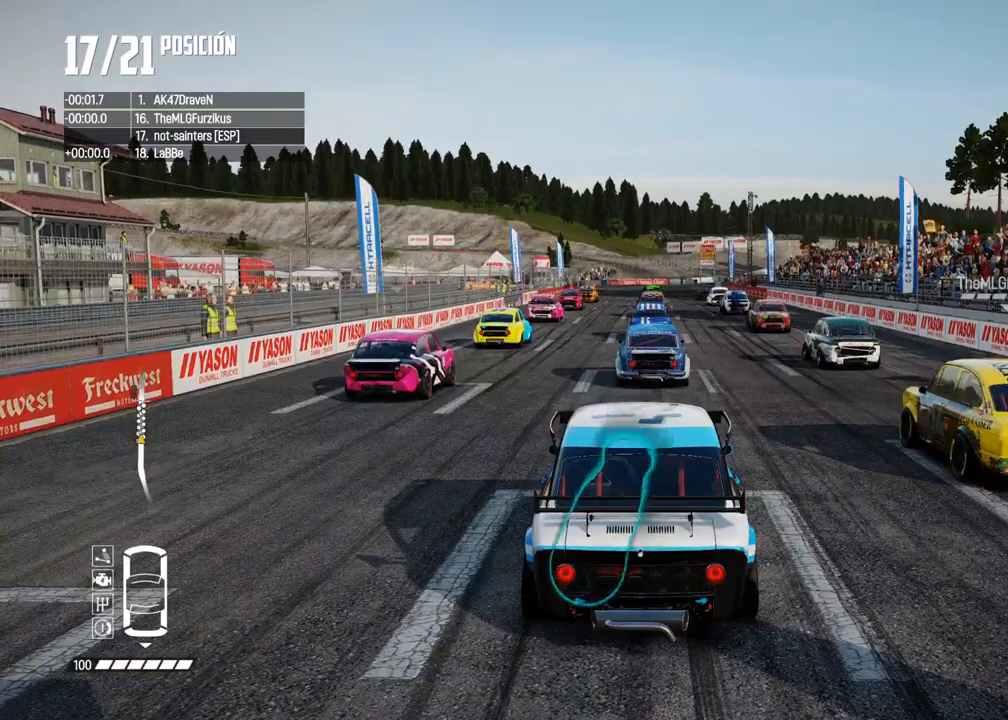
{"buttons": ["A", "R2"], "left_stick": "center", "right_stick": "center", "events": [[67, "A", "down"]]}
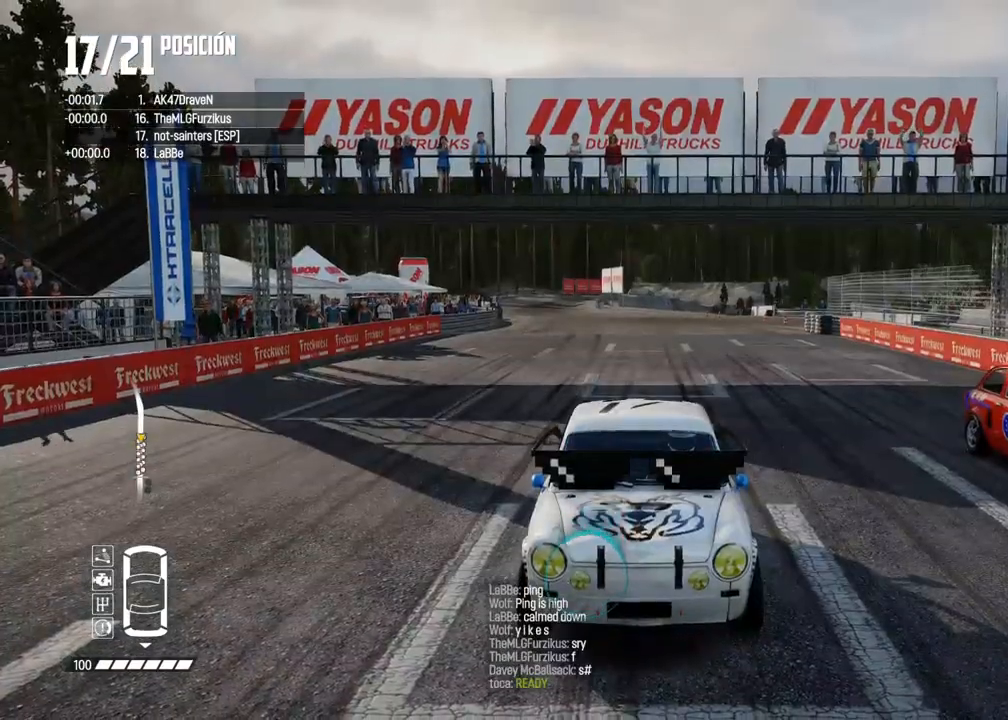
{"buttons": ["R2"], "left_stick": "center", "right_stick": "center", "events": [[100, "A", "up"]]}
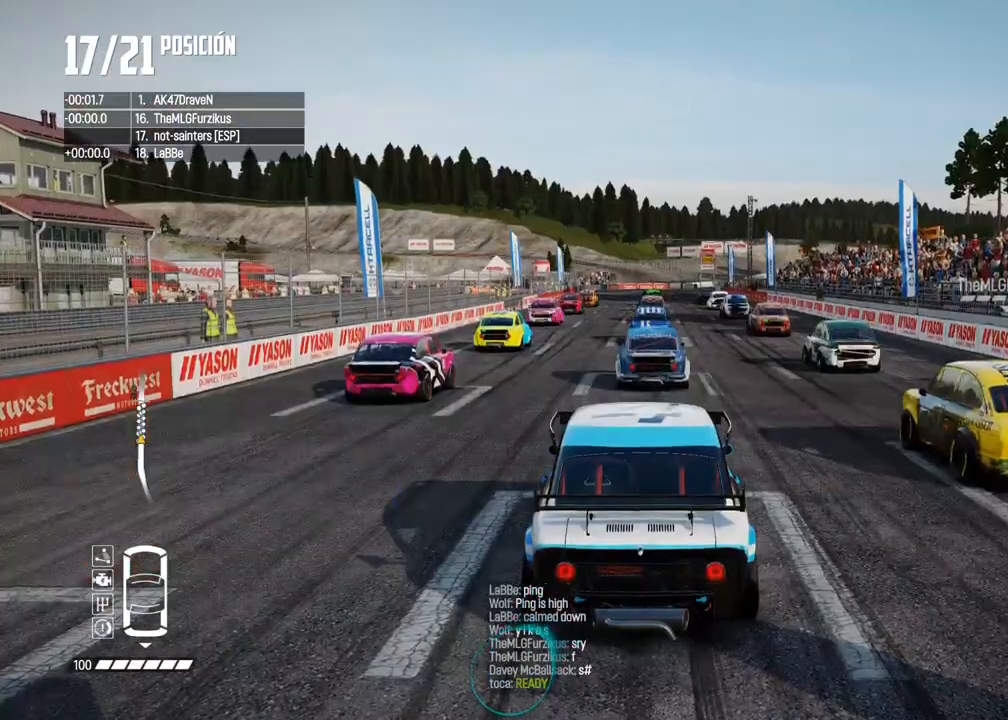
{"buttons": ["R2"], "left_stick": "center", "right_stick": "center", "events": []}
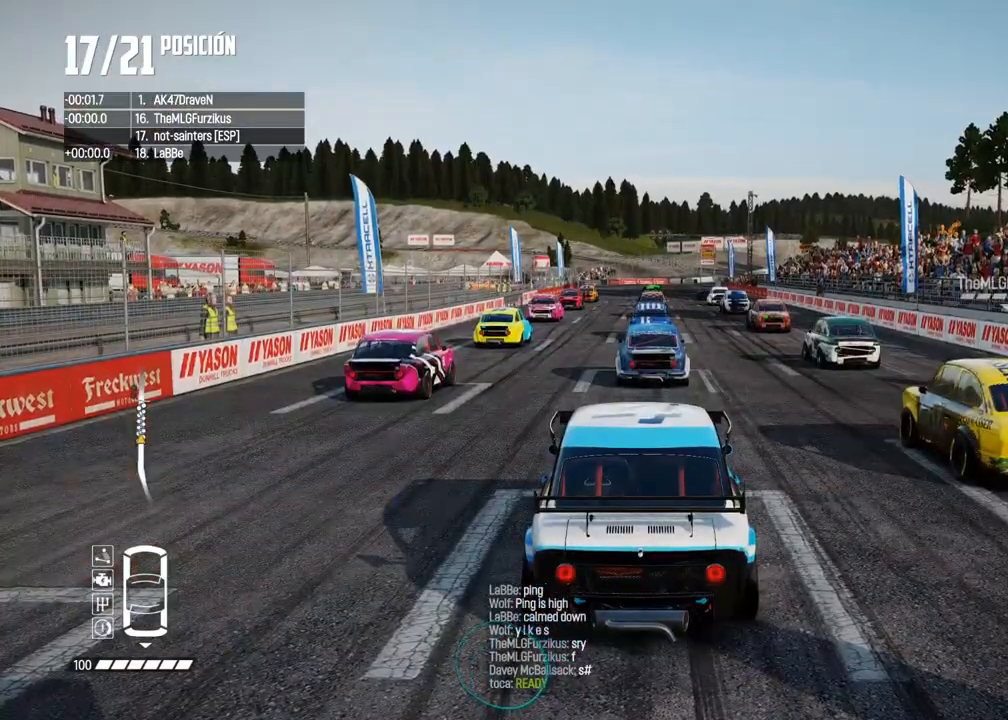
{"buttons": ["R2"], "left_stick": "center", "right_stick": "center", "events": []}
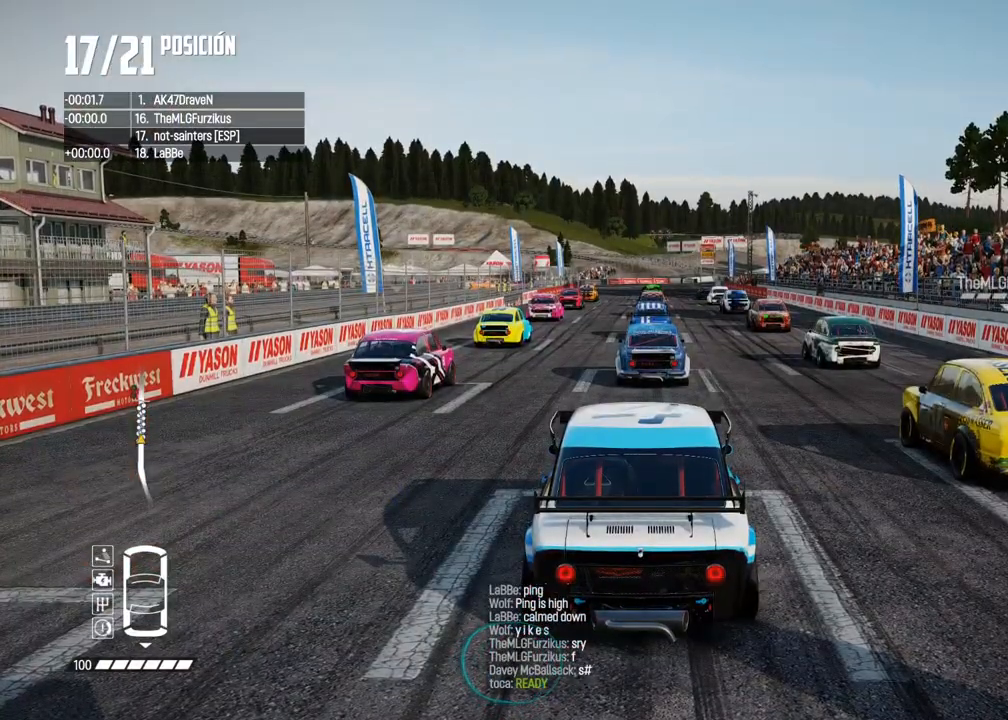
{"buttons": ["R2"], "left_stick": "center", "right_stick": "center", "events": []}
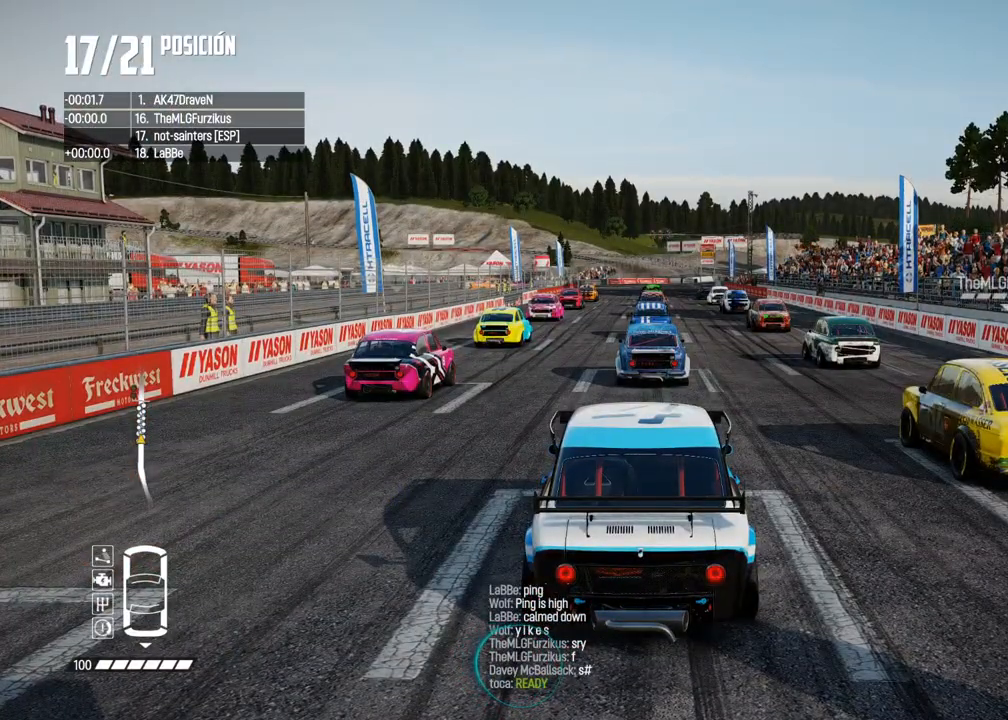
{"buttons": ["R2"], "left_stick": "center", "right_stick": "center", "events": [[317, "R1", "down"], [317, "right_stick", "up"], [383, "R1", "up"], [400, "right_stick", "center"]]}
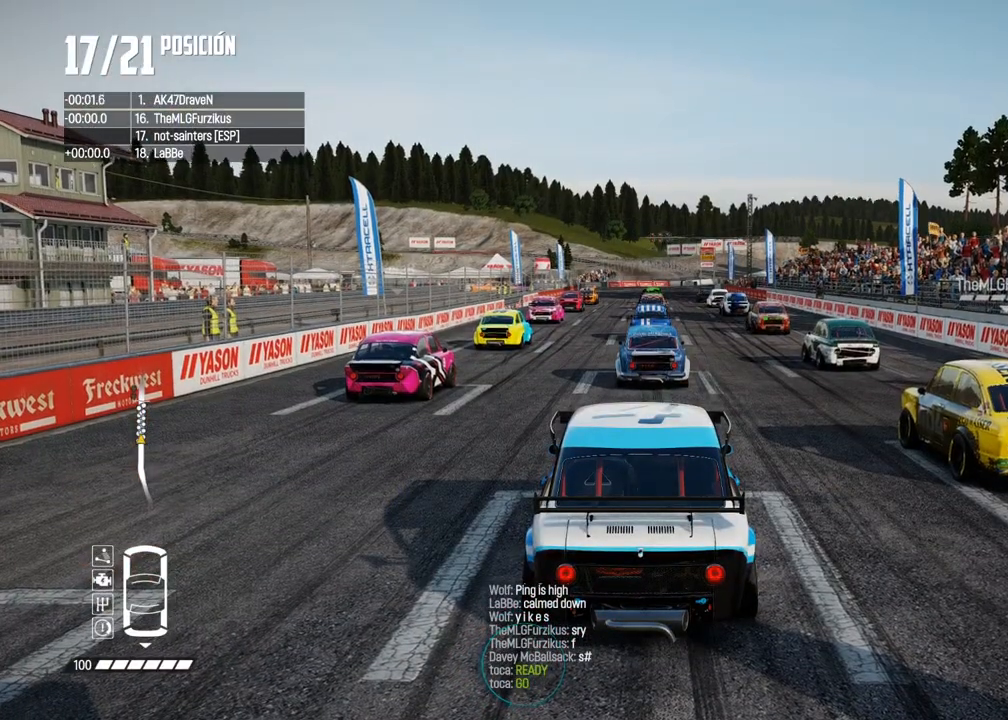
{"buttons": ["R2"], "left_stick": "center", "right_stick": "center", "events": []}
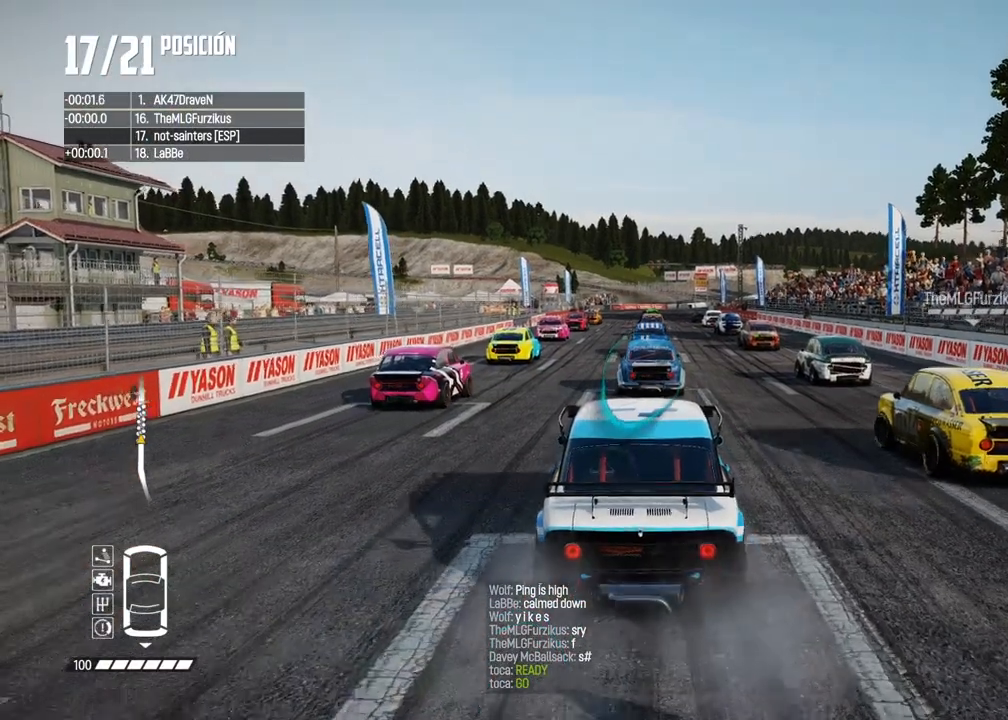
{"buttons": ["R2"], "left_stick": "center", "right_stick": "center", "events": [[183, "A", "down"], [367, "A", "up"]]}
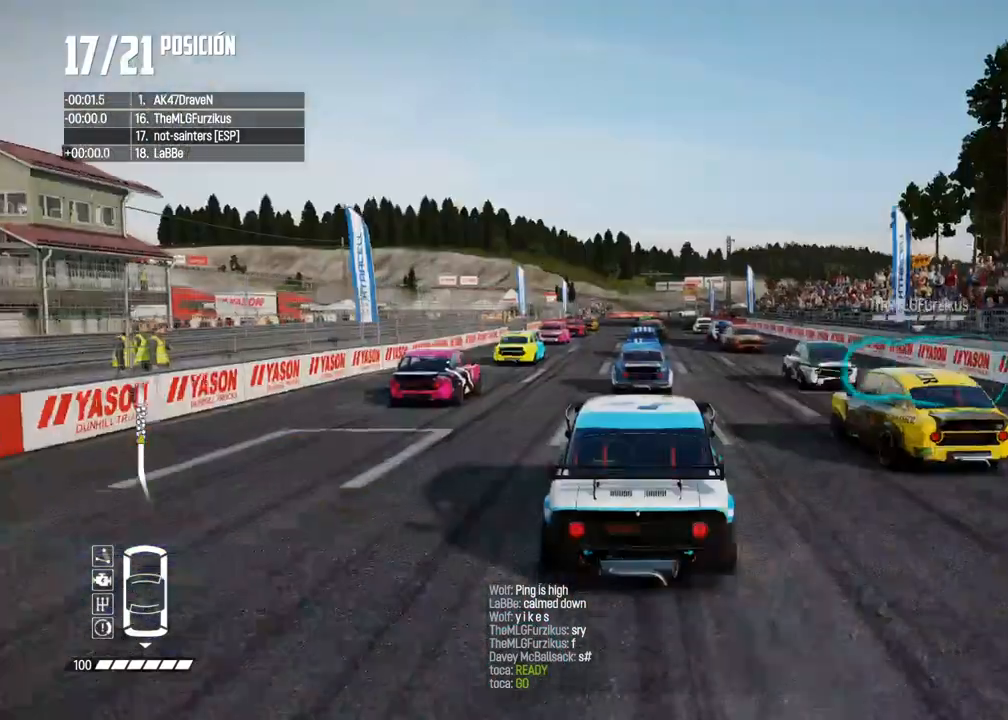
{"buttons": ["R2"], "left_stick": "center", "right_stick": "center", "events": []}
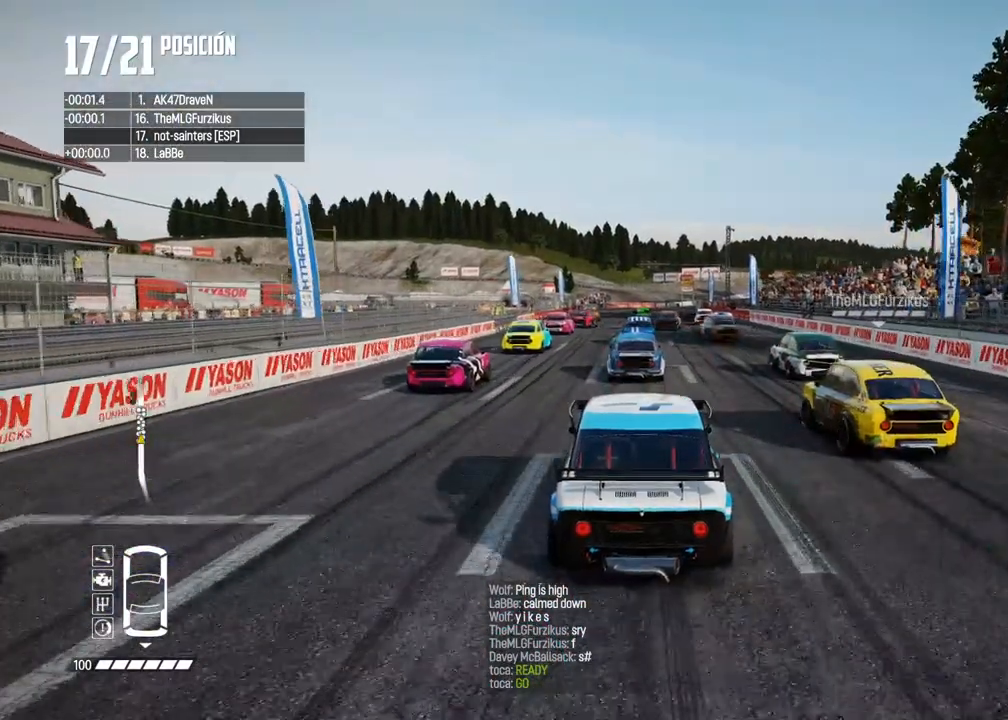
{"buttons": ["R2"], "left_stick": "center", "right_stick": "center", "events": []}
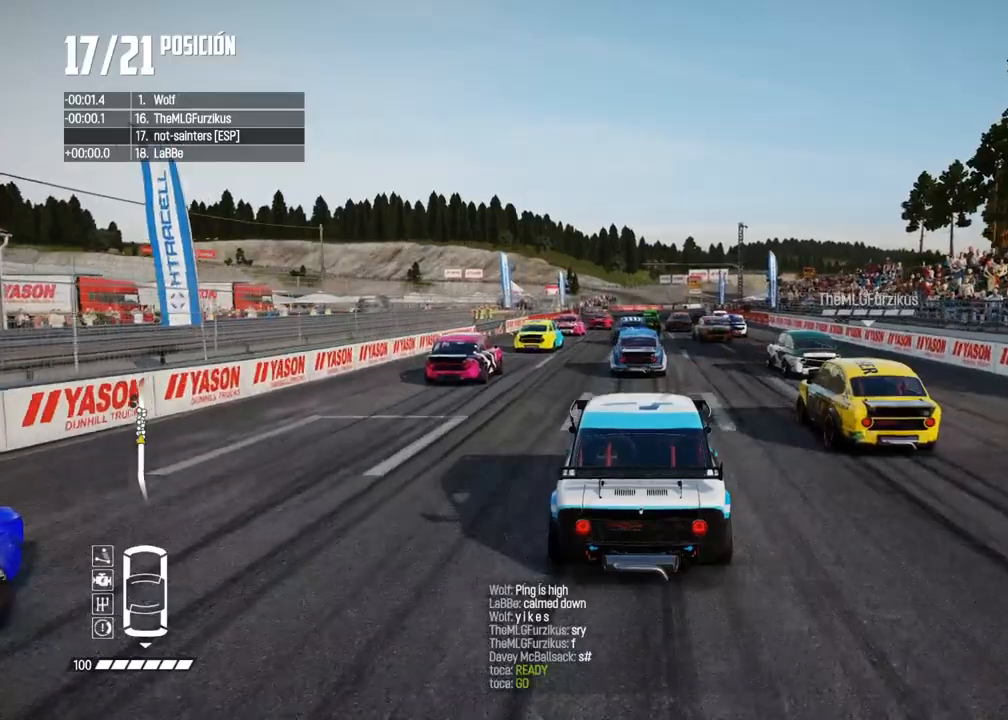
{"buttons": ["R2"], "left_stick": "center", "right_stick": "center", "events": []}
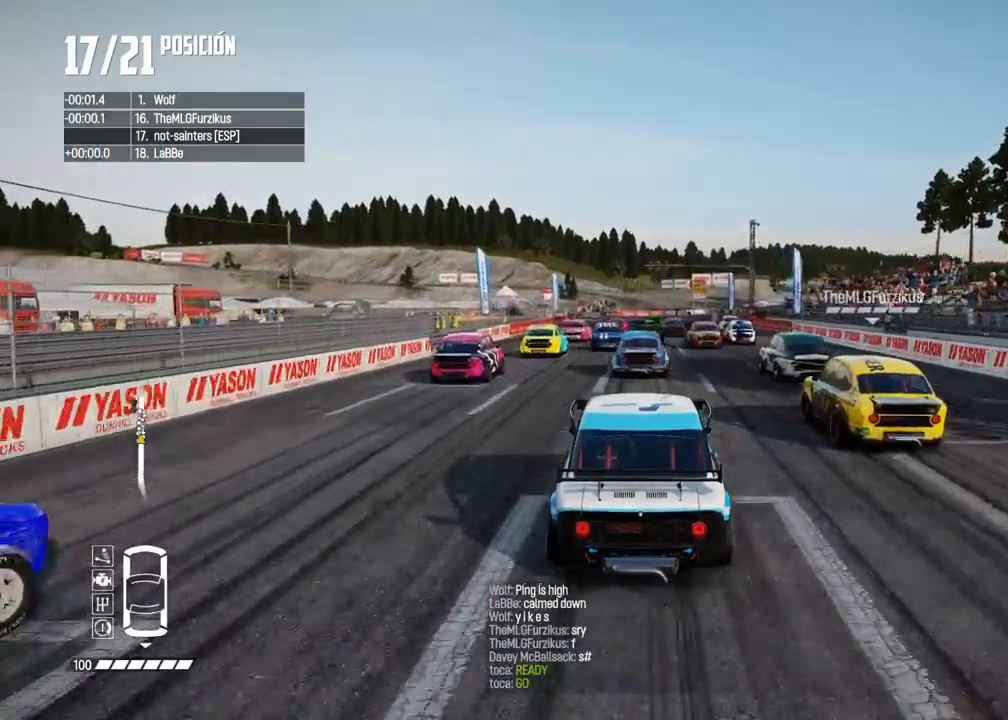
{"buttons": ["R2"], "left_stick": "center", "right_stick": "center", "events": [[233, "right_stick", "up"], [250, "R1", "down"], [283, "R1", "up"], [300, "right_stick", "down"], [350, "right_stick", "center"]]}